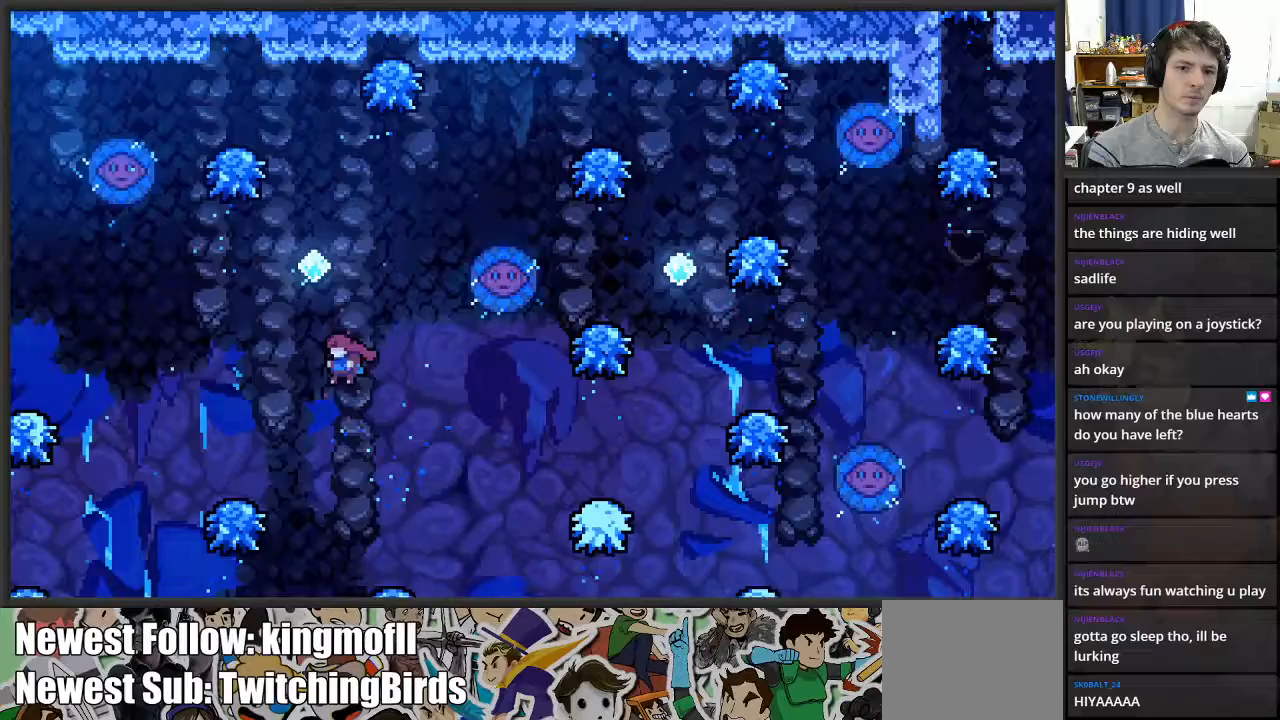
Gameplay with a controller (Xbox layout); each line is a JSON object with the inputs held at the frame after it. "events" lists button and stick changes between this image and that frame as [ms after this image, input, new state], when the widget could be followed in between.
{"buttons": ["A"], "left_stick": "right", "right_stick": "center", "events": [[117, "A", "up"], [200, "A", "down"], [317, "left_stick", "center"], [400, "left_stick", "right"]]}
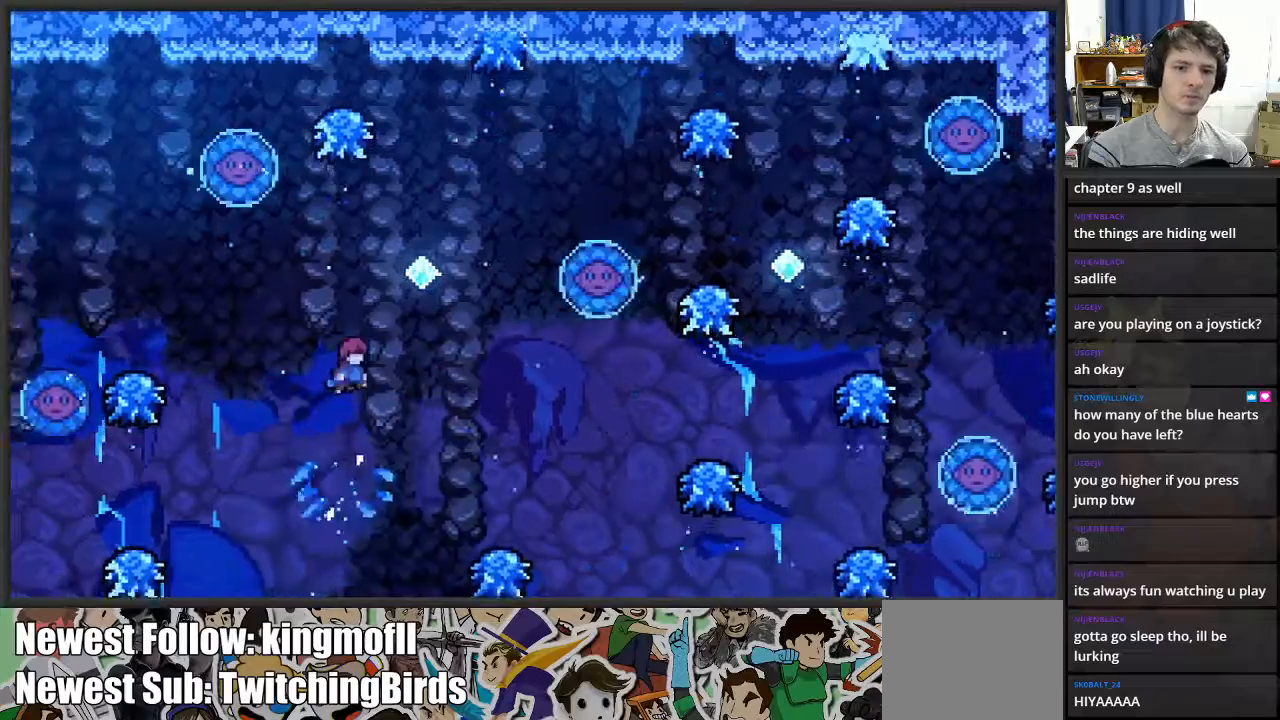
{"buttons": ["A"], "left_stick": "center", "right_stick": "center", "events": [[300, "A", "up"], [400, "left_stick", "center"], [500, "A", "down"]]}
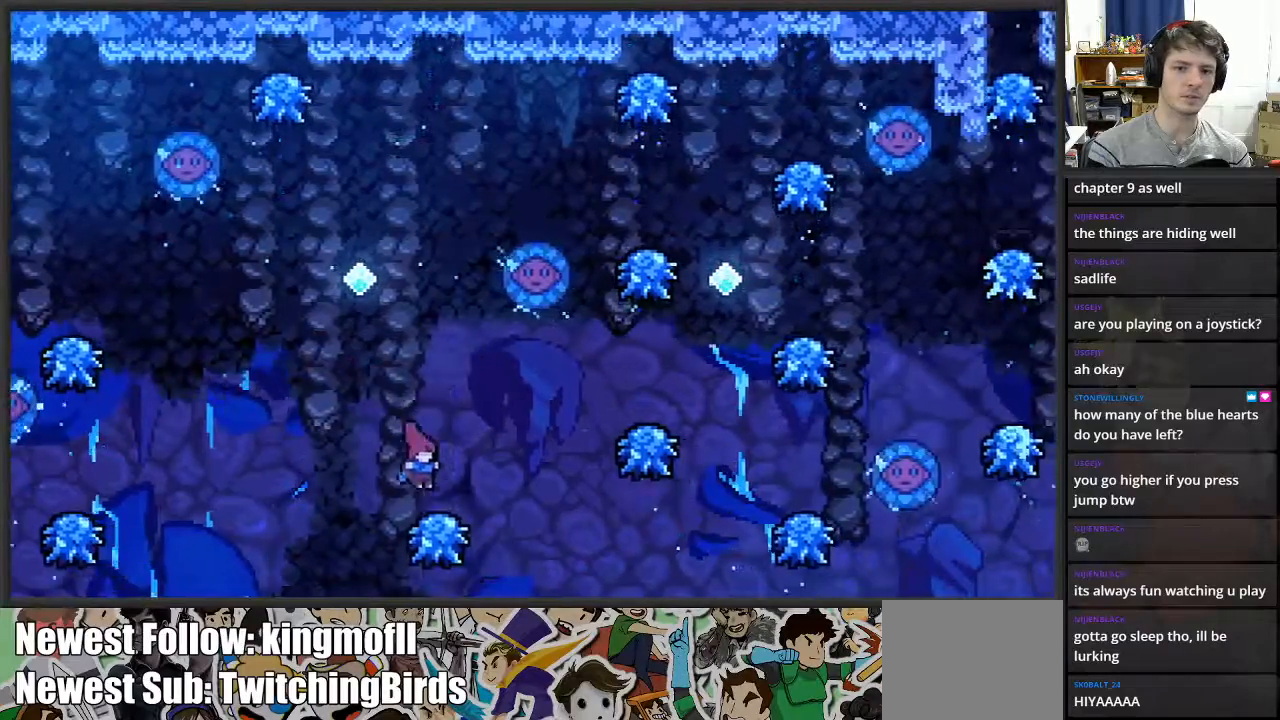
{"buttons": ["X"], "left_stick": "up", "right_stick": "center", "events": [[33, "left_stick", "left"], [317, "left_stick", "up"], [383, "A", "up"], [417, "X", "down"]]}
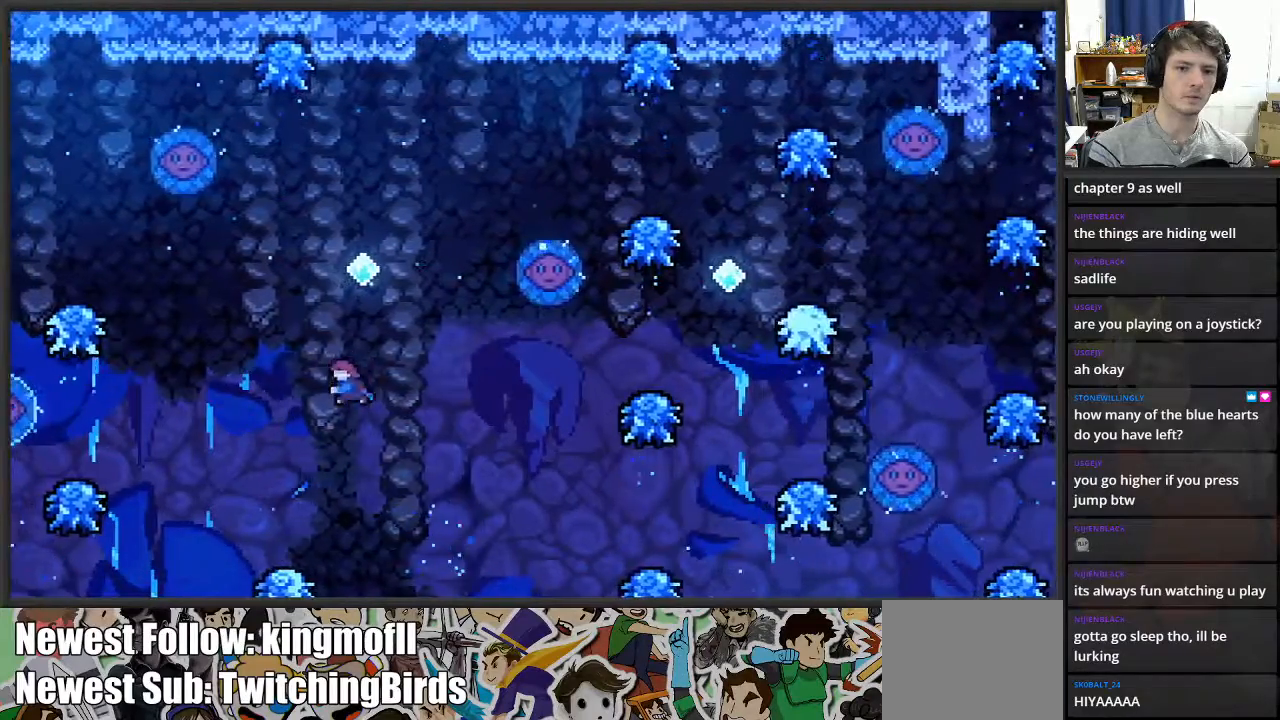
{"buttons": [], "left_stick": "center", "right_stick": "center", "events": [[267, "X", "up"], [283, "left_stick", "up-left"], [467, "left_stick", "center"]]}
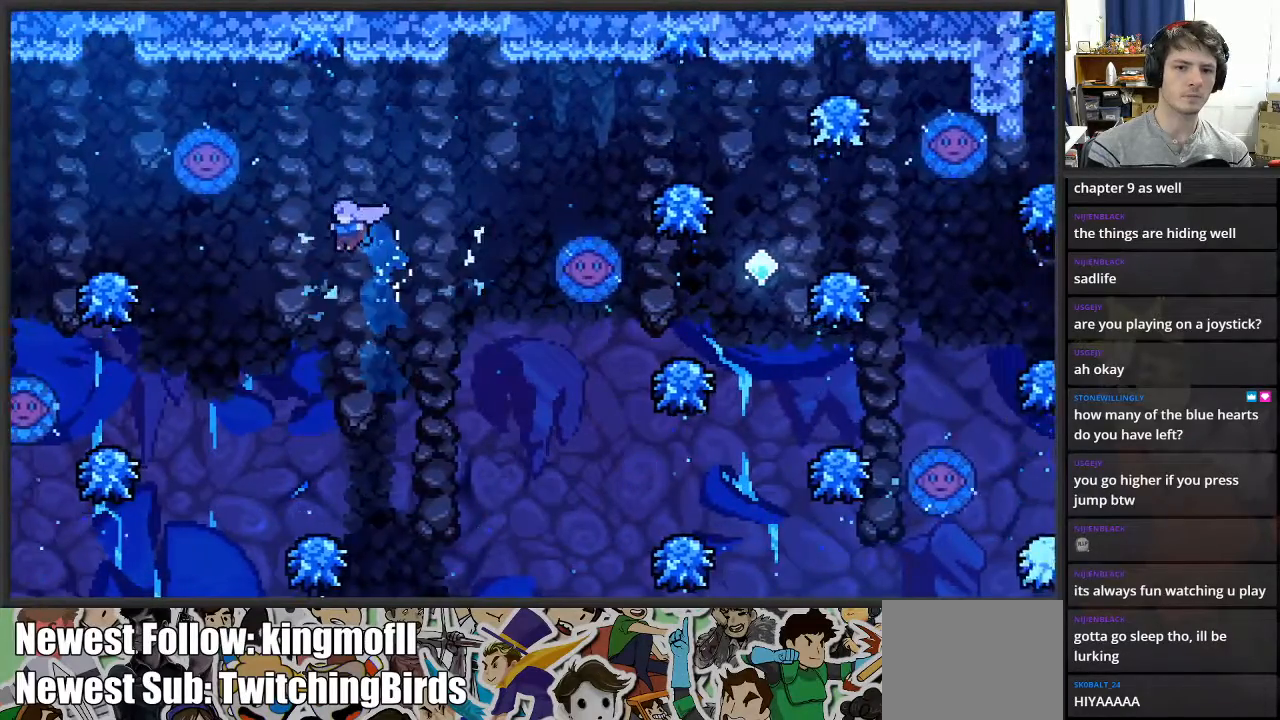
{"buttons": ["A"], "left_stick": "right", "right_stick": "center", "events": [[83, "left_stick", "left"], [167, "left_stick", "center"], [333, "left_stick", "right"], [450, "A", "down"]]}
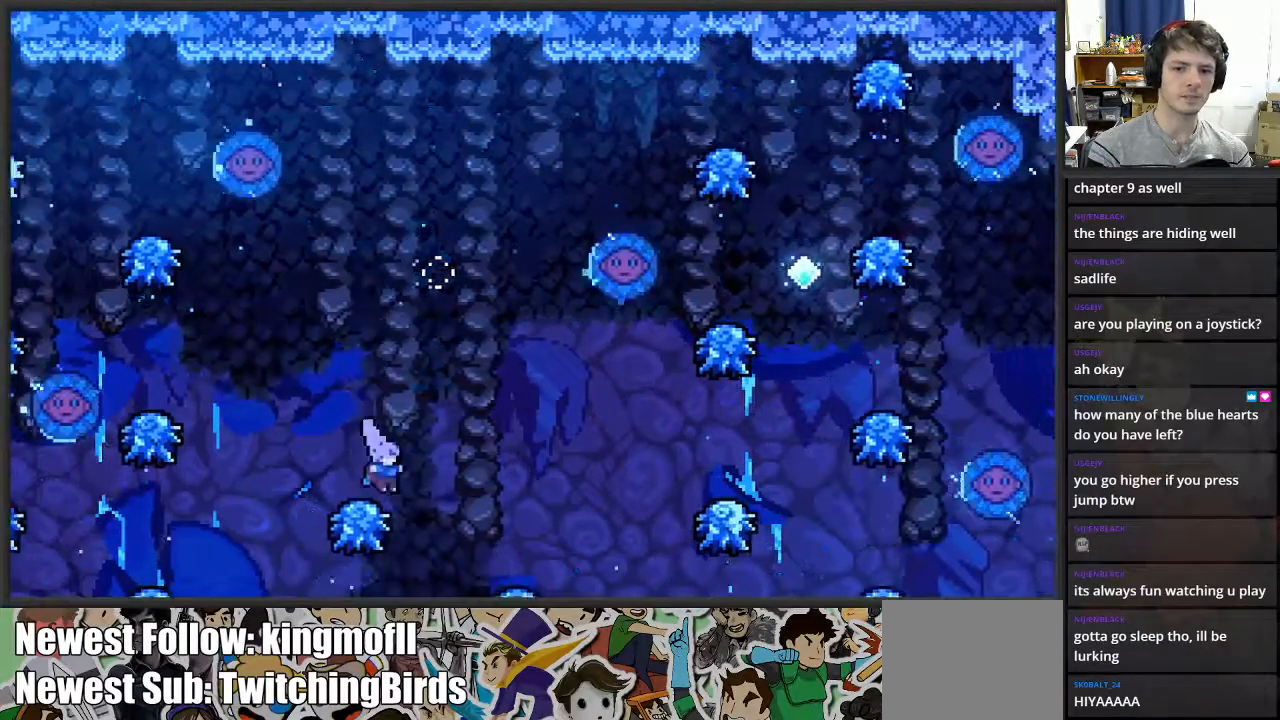
{"buttons": [], "left_stick": "center", "right_stick": "center", "events": [[267, "left_stick", "center"], [300, "A", "up"], [350, "left_stick", "right"], [467, "left_stick", "center"]]}
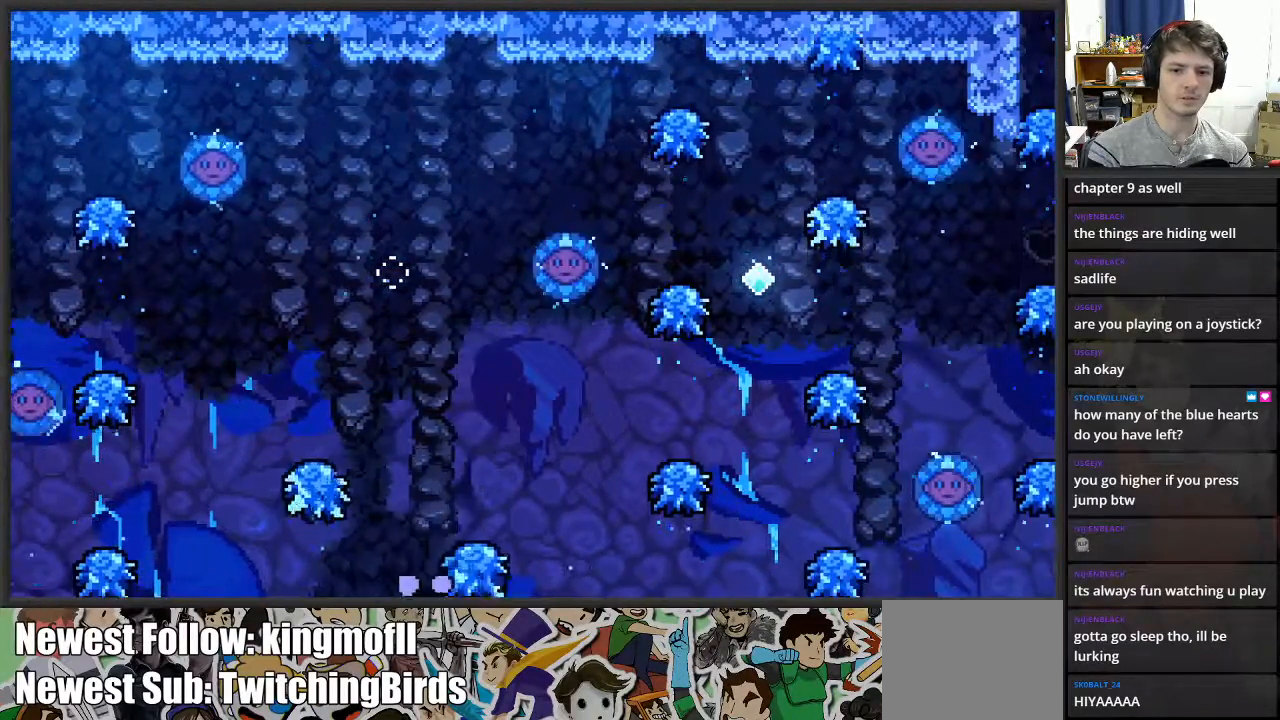
{"buttons": [], "left_stick": "center", "right_stick": "center", "events": []}
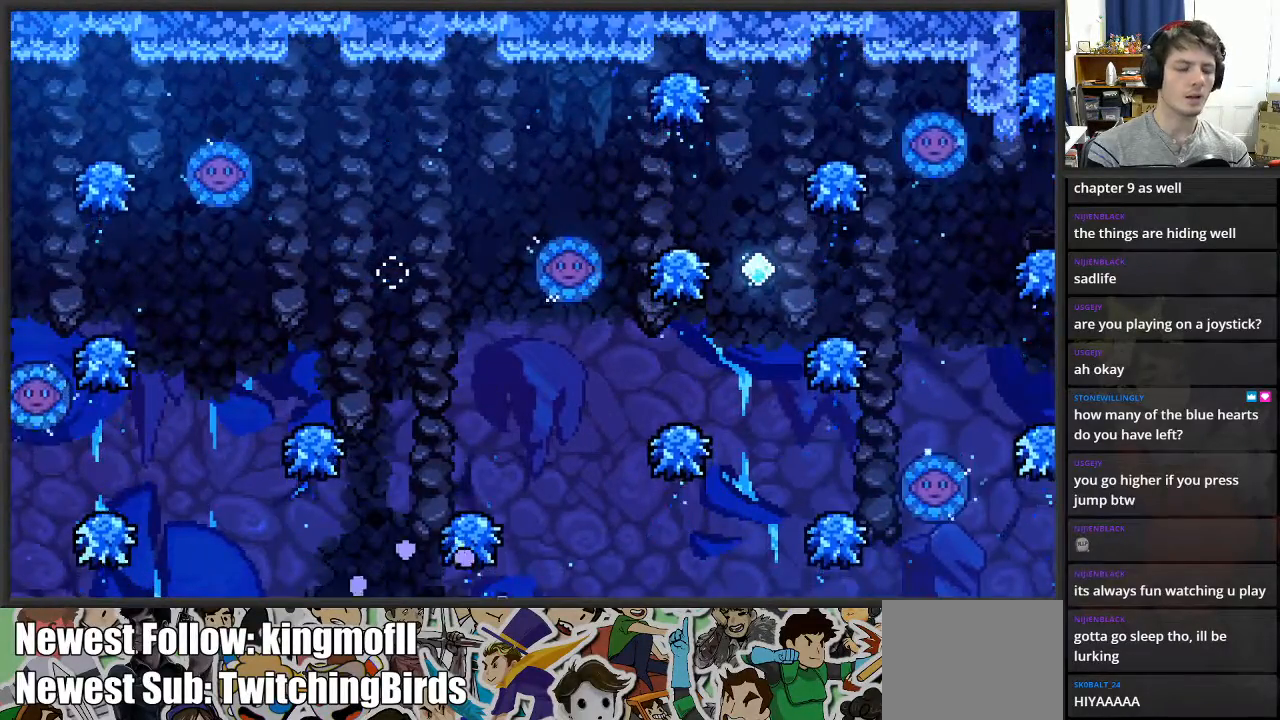
{"buttons": [], "left_stick": "center", "right_stick": "center", "events": []}
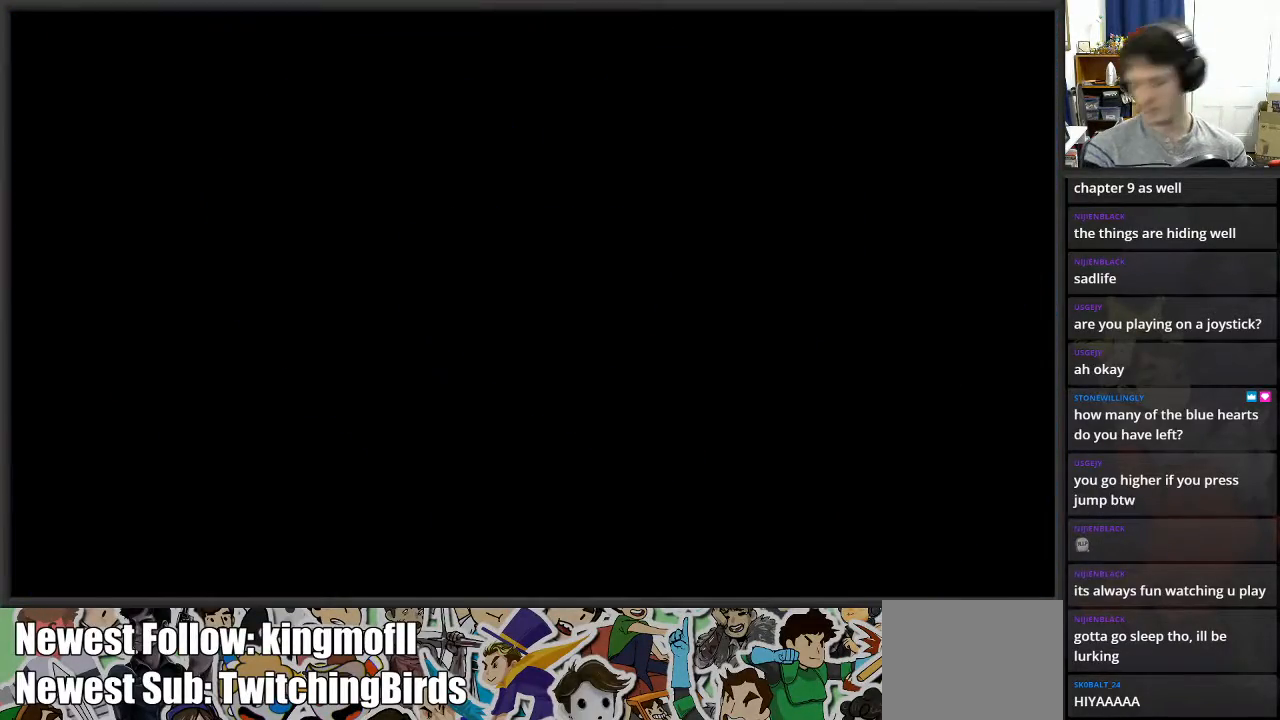
{"buttons": [], "left_stick": "center", "right_stick": "center", "events": []}
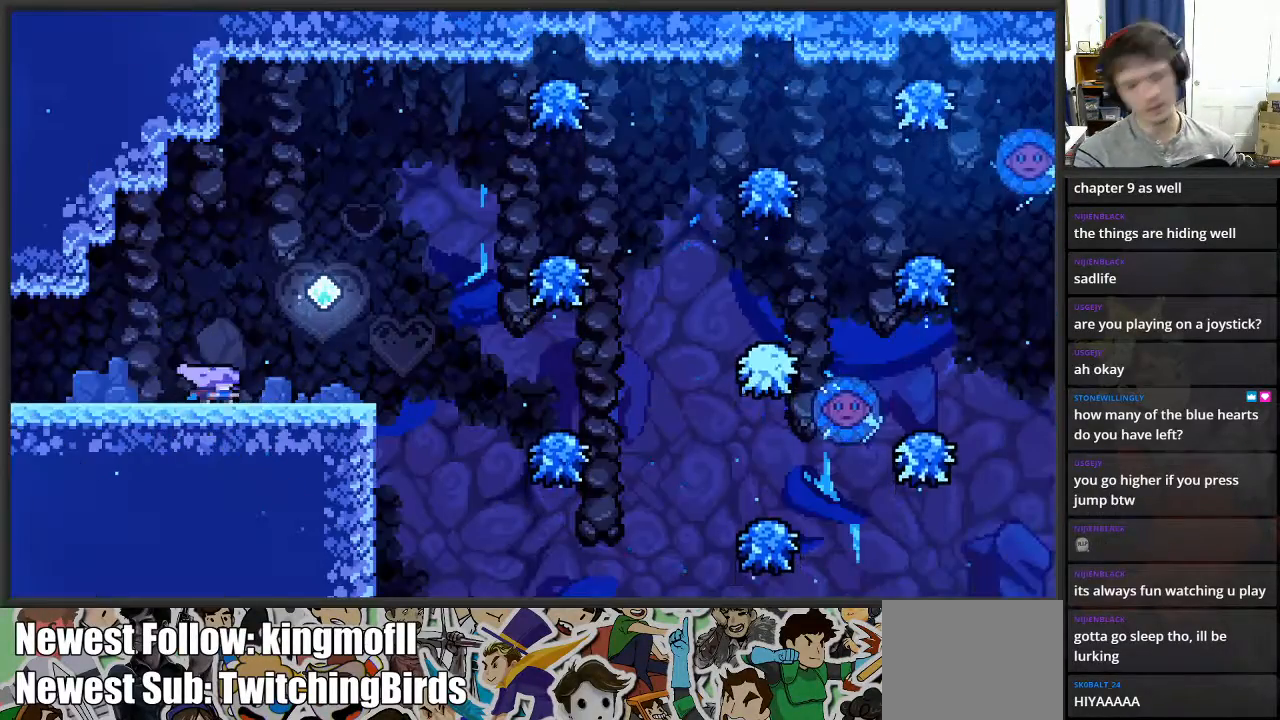
{"buttons": [], "left_stick": "right", "right_stick": "center", "events": [[133, "left_stick", "right"]]}
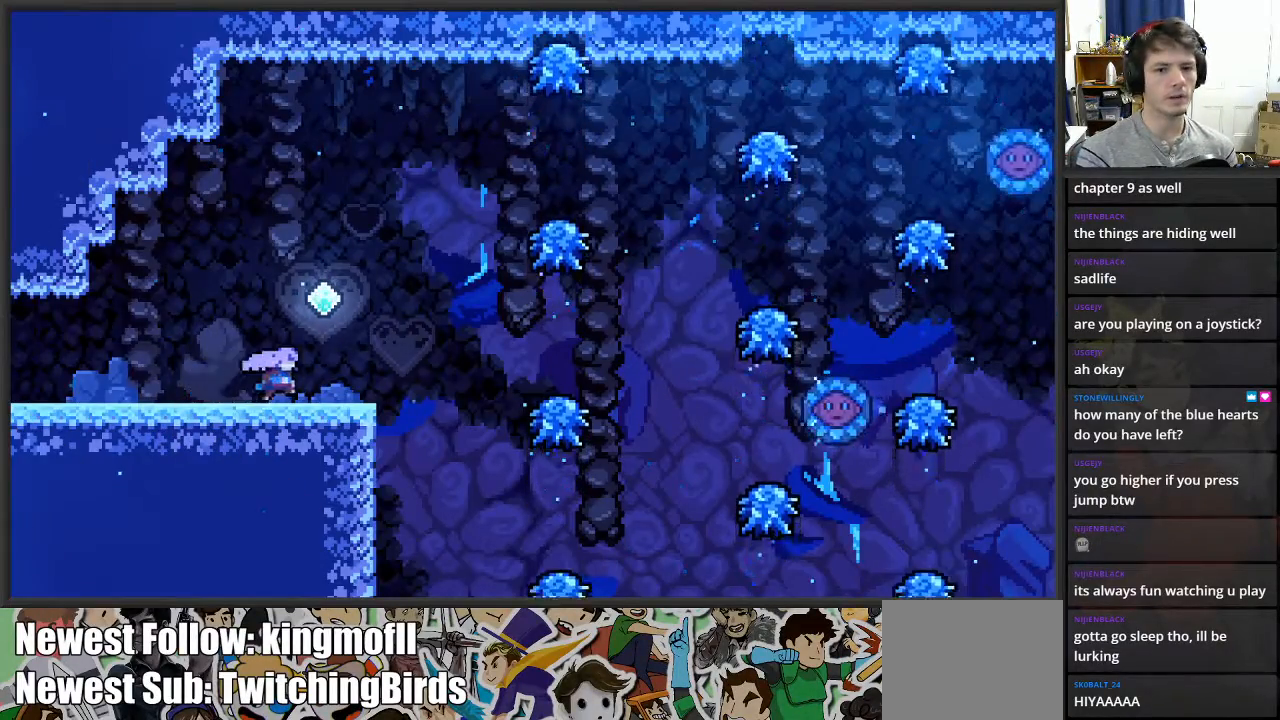
{"buttons": ["A"], "left_stick": "right", "right_stick": "center", "events": [[233, "A", "down"]]}
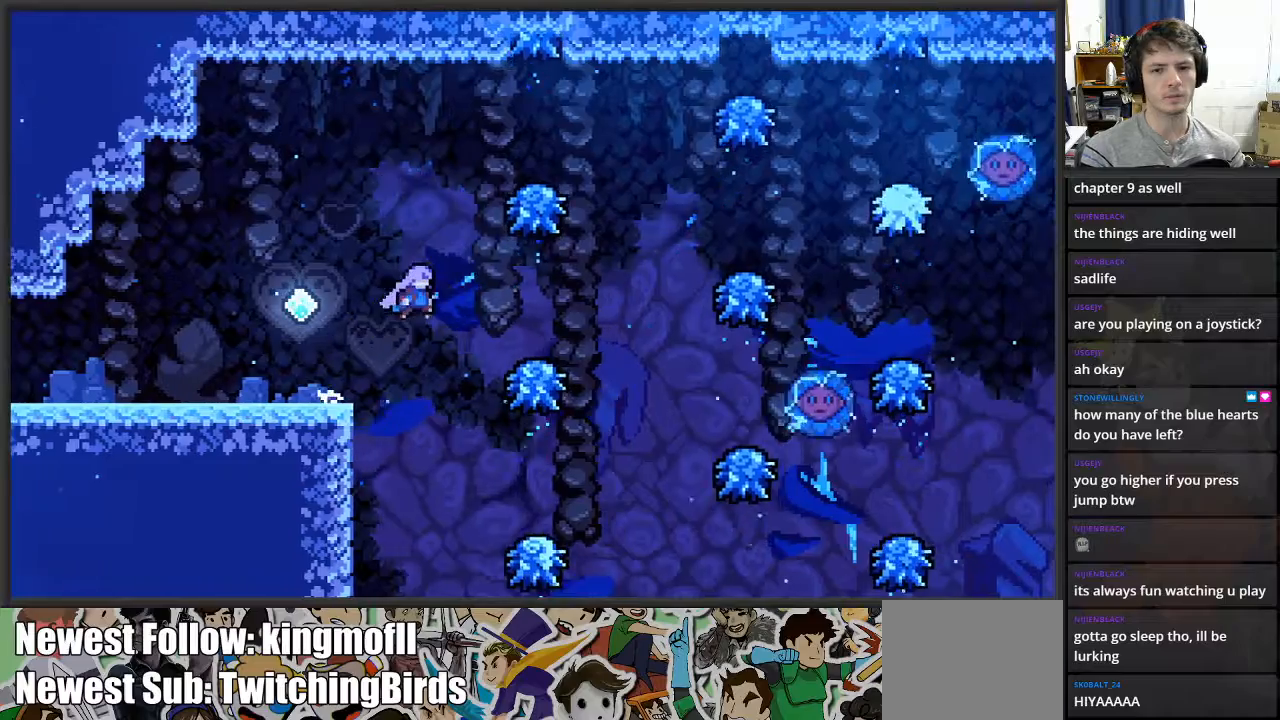
{"buttons": [], "left_stick": "up-right", "right_stick": "center", "events": [[233, "X", "down"], [267, "left_stick", "up-right"], [300, "A", "up"], [450, "X", "up"]]}
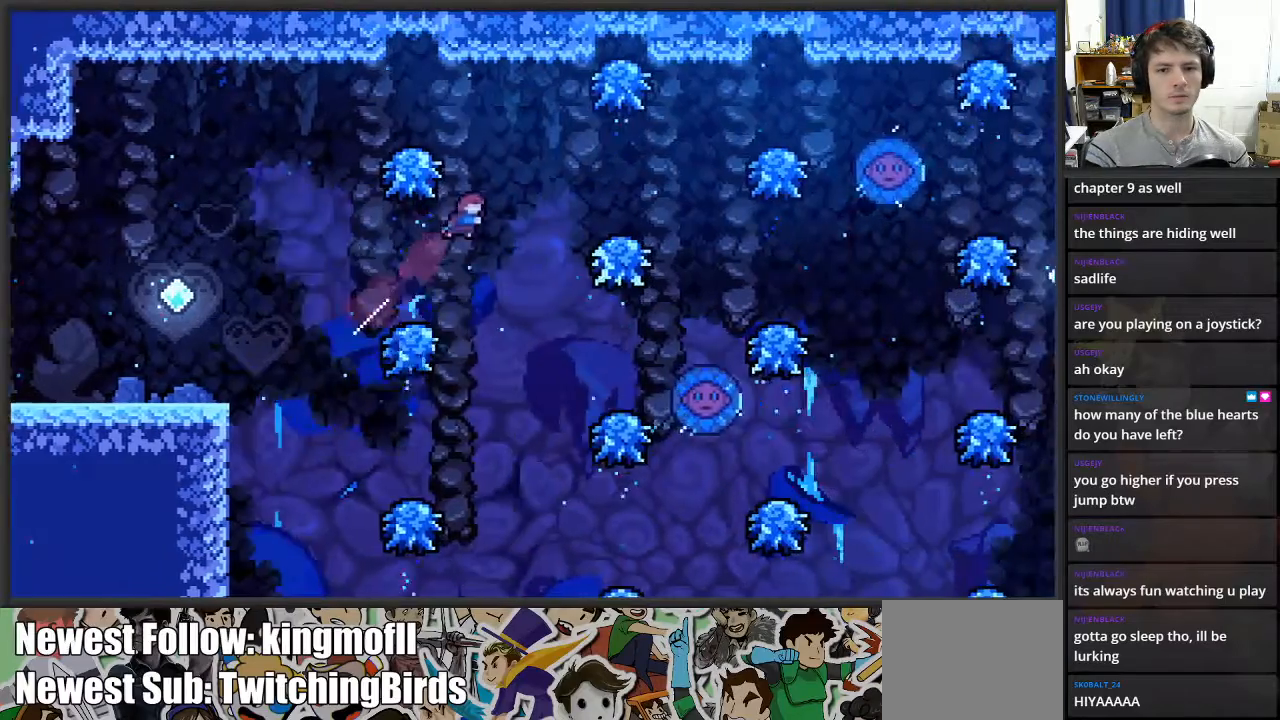
{"buttons": [], "left_stick": "right", "right_stick": "center", "events": [[133, "left_stick", "right"]]}
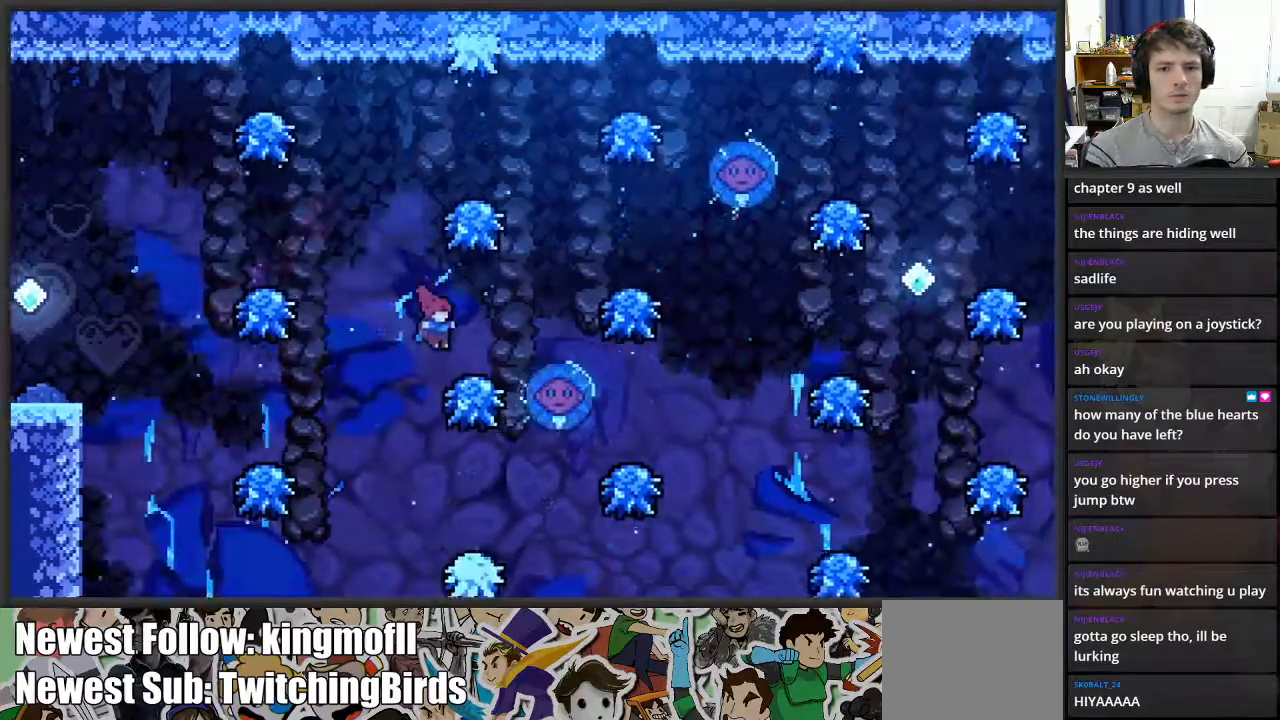
{"buttons": [], "left_stick": "center", "right_stick": "center", "events": [[50, "A", "down"], [350, "A", "up"], [400, "left_stick", "left"], [500, "left_stick", "center"]]}
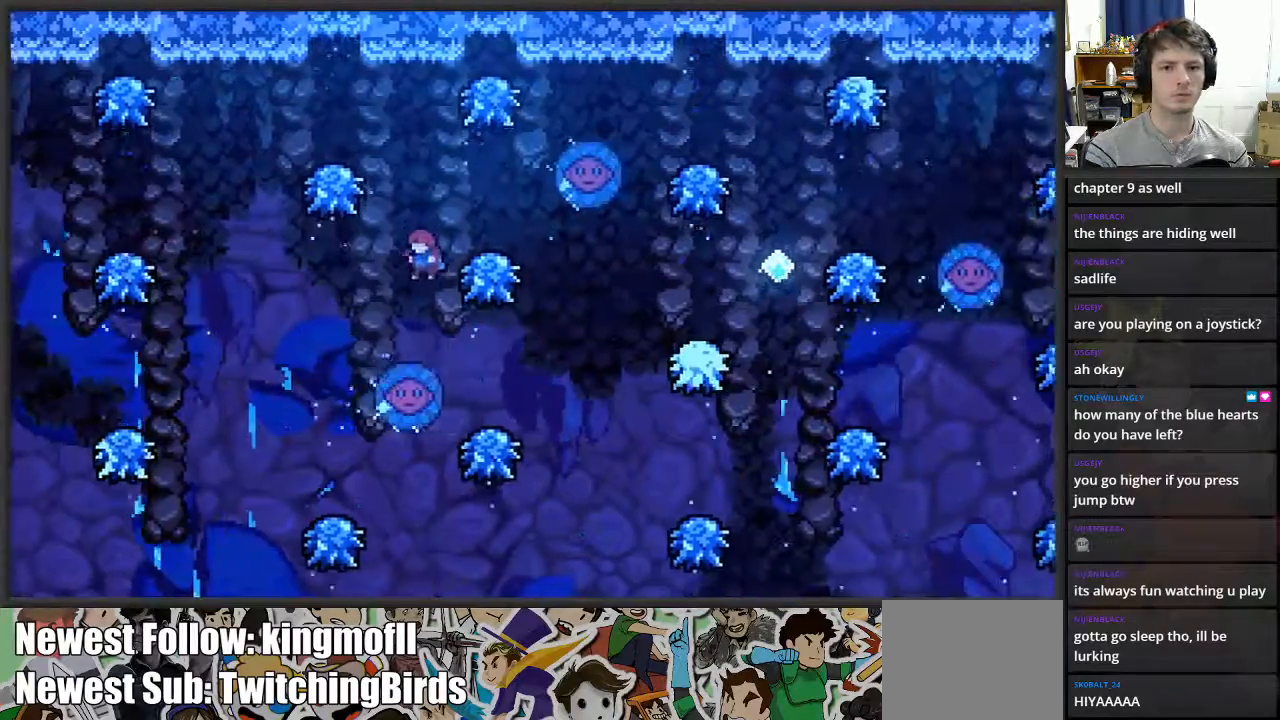
{"buttons": [], "left_stick": "center", "right_stick": "center", "events": [[50, "left_stick", "right"], [100, "left_stick", "center"]]}
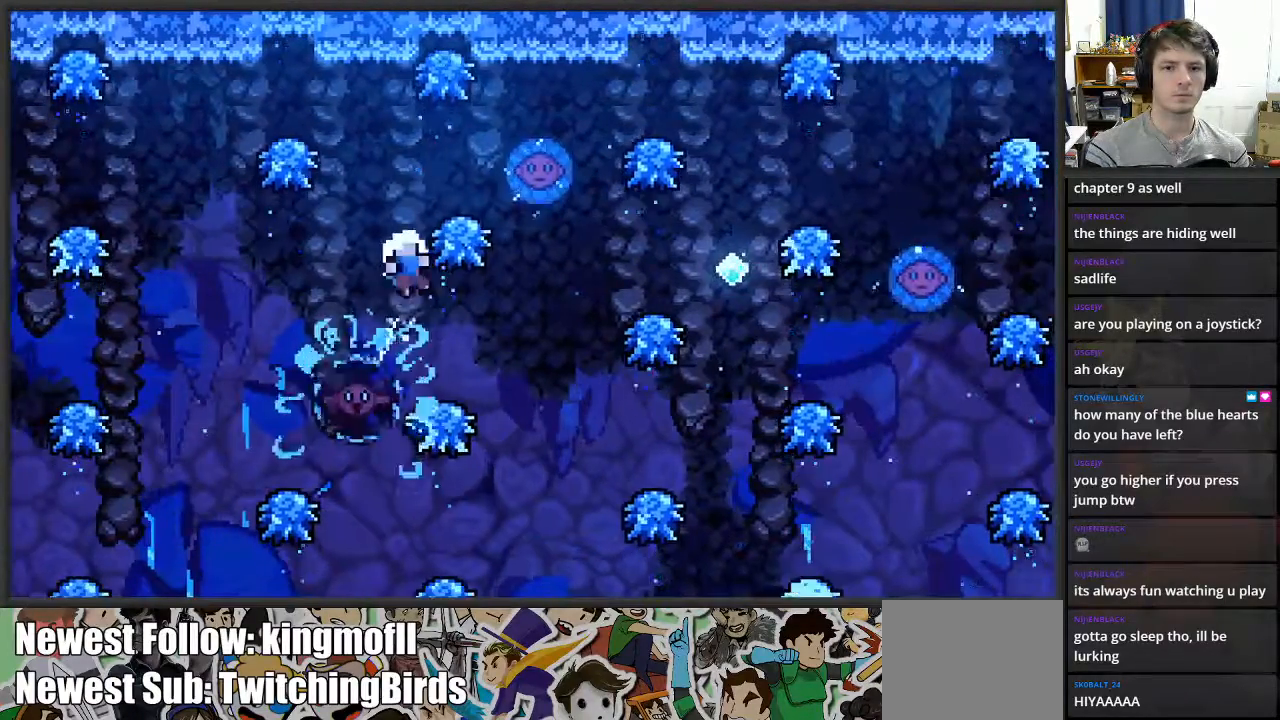
{"buttons": [], "left_stick": "center", "right_stick": "center", "events": []}
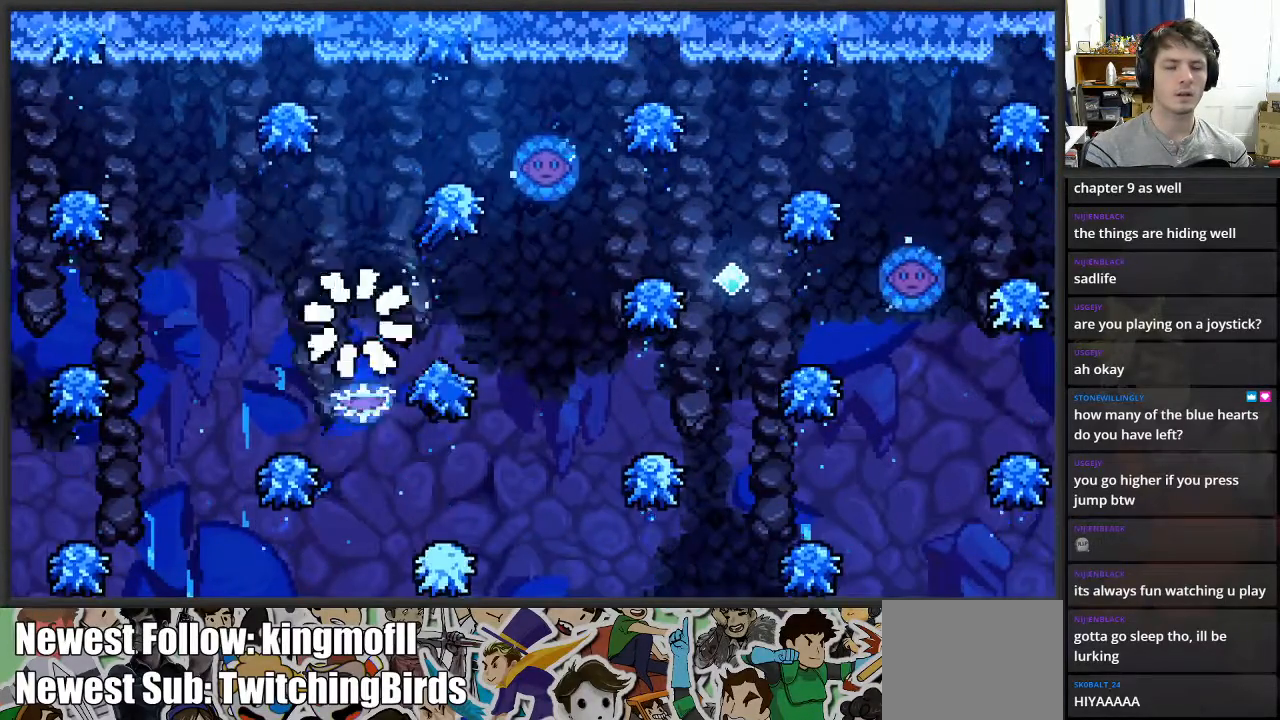
{"buttons": [], "left_stick": "center", "right_stick": "center", "events": []}
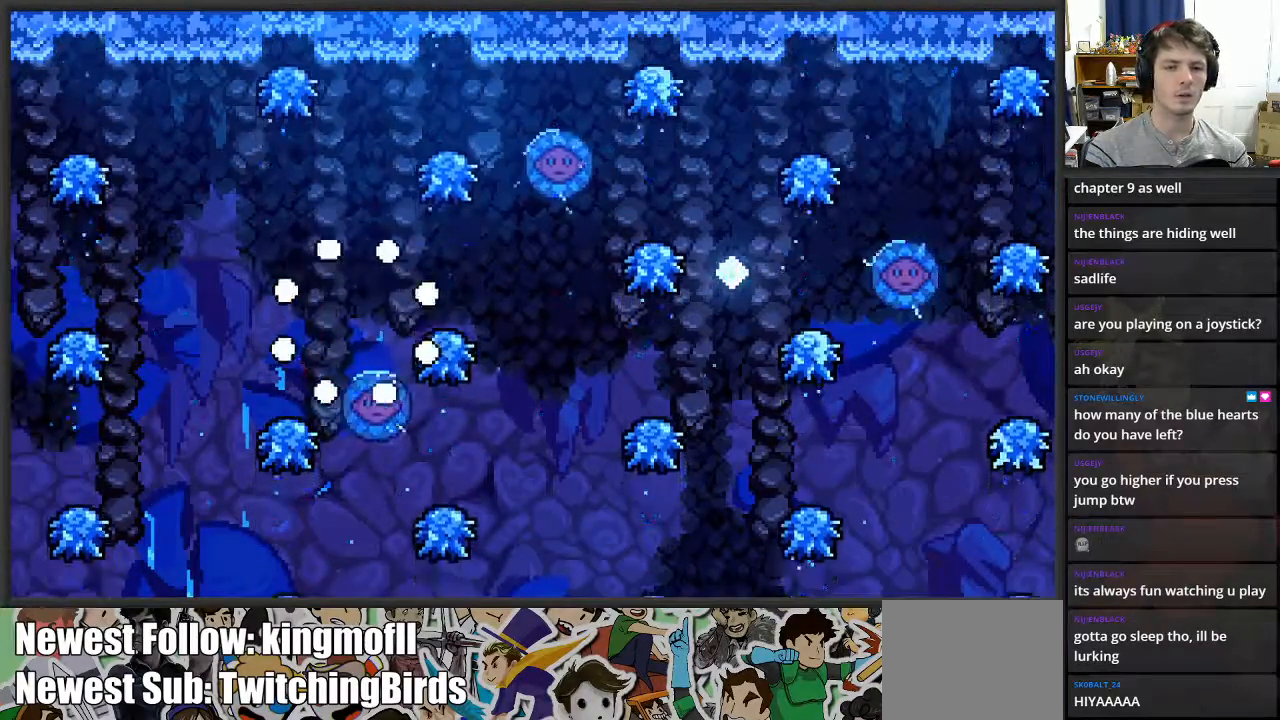
{"buttons": [], "left_stick": "center", "right_stick": "center", "events": []}
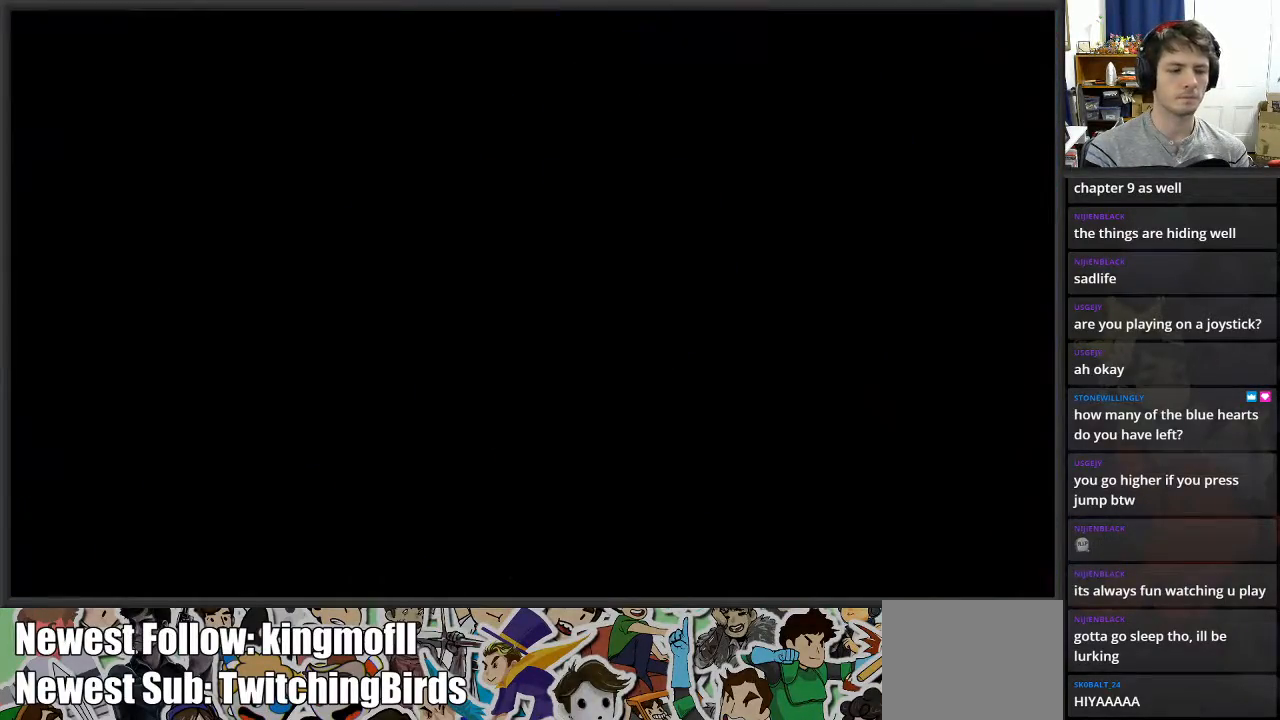
{"buttons": [], "left_stick": "right", "right_stick": "center", "events": [[267, "left_stick", "right"]]}
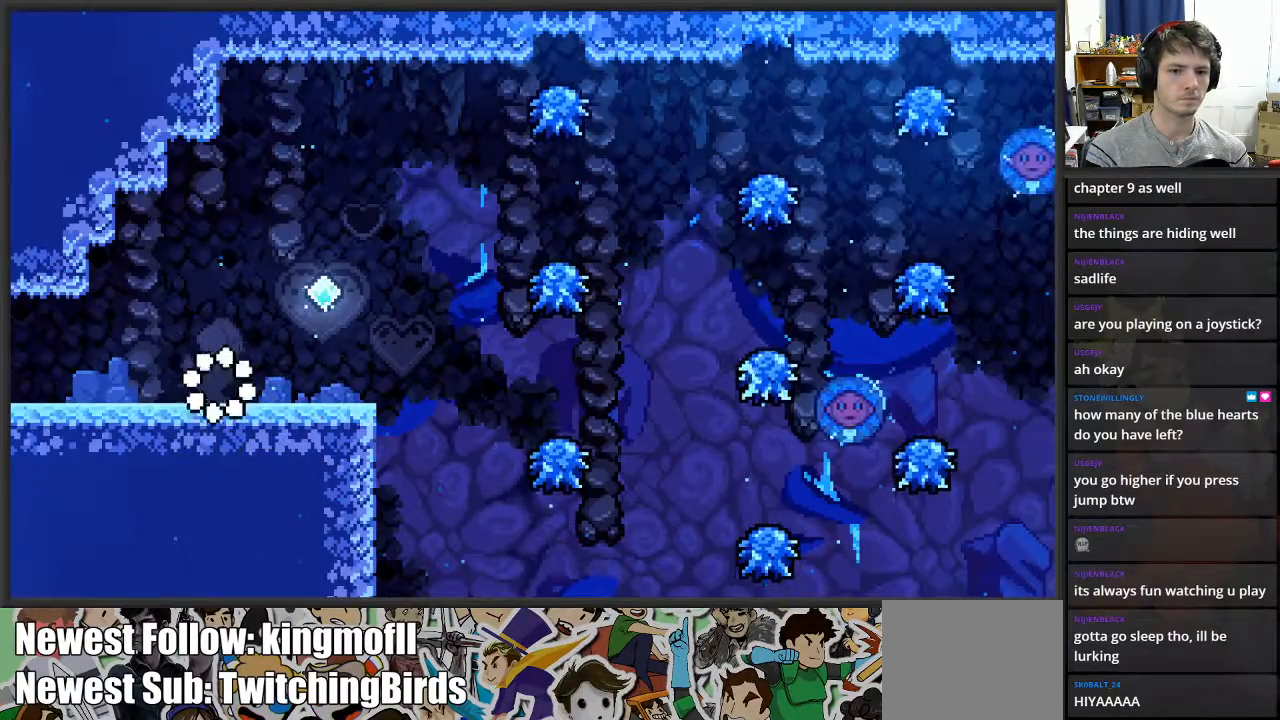
{"buttons": [], "left_stick": "right", "right_stick": "center", "events": []}
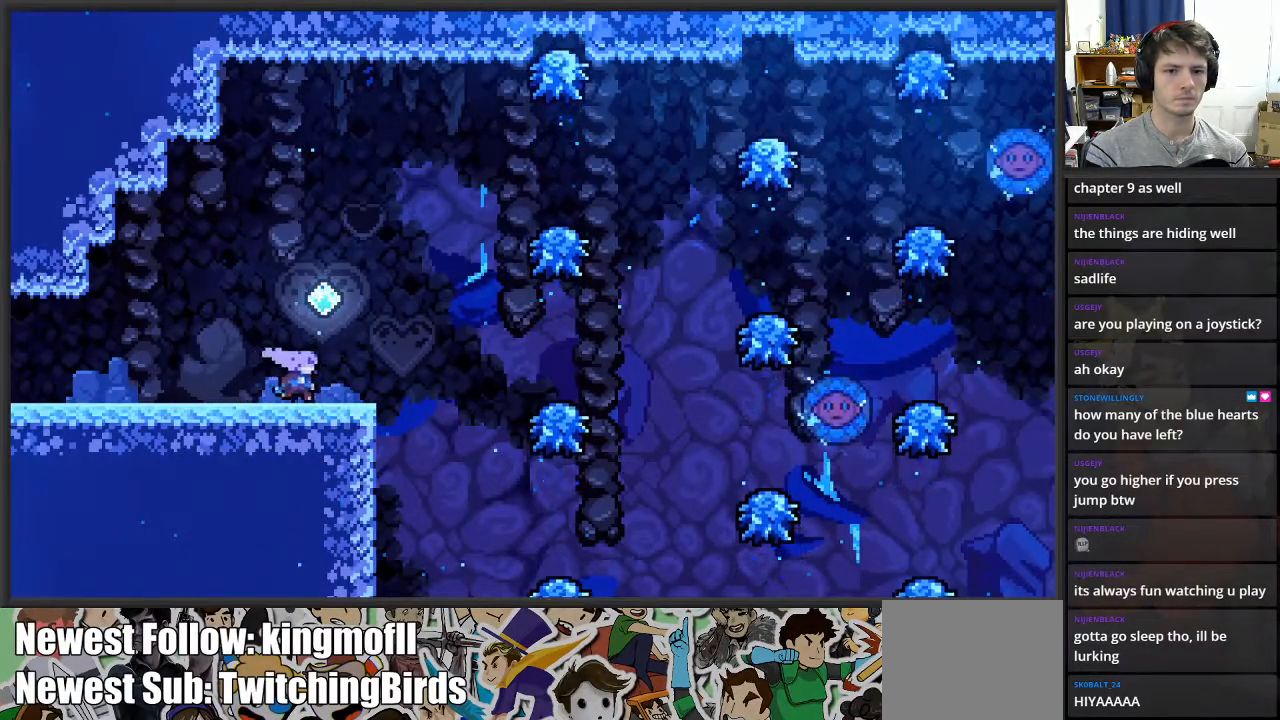
{"buttons": ["A"], "left_stick": "right", "right_stick": "center", "events": [[167, "A", "down"]]}
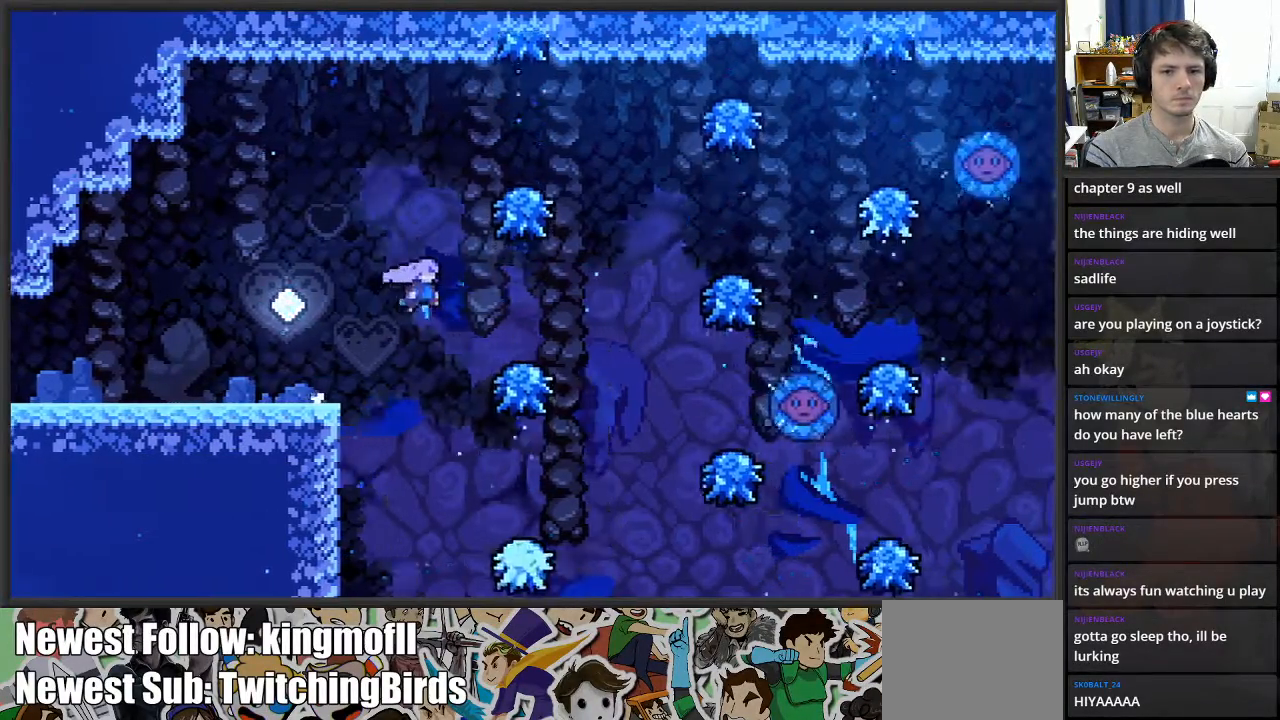
{"buttons": [], "left_stick": "right", "right_stick": "center", "events": [[183, "A", "up"], [233, "A", "down"], [500, "A", "up"]]}
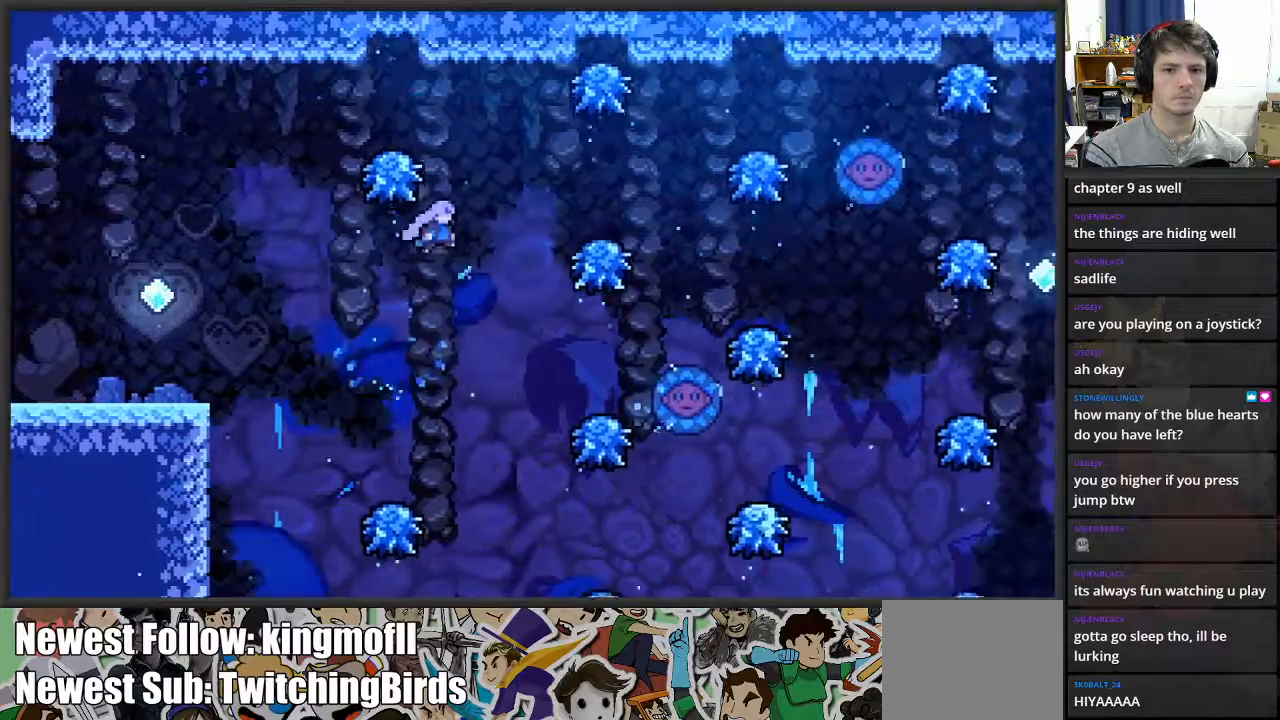
{"buttons": ["A"], "left_stick": "right", "right_stick": "center", "events": [[433, "A", "down"]]}
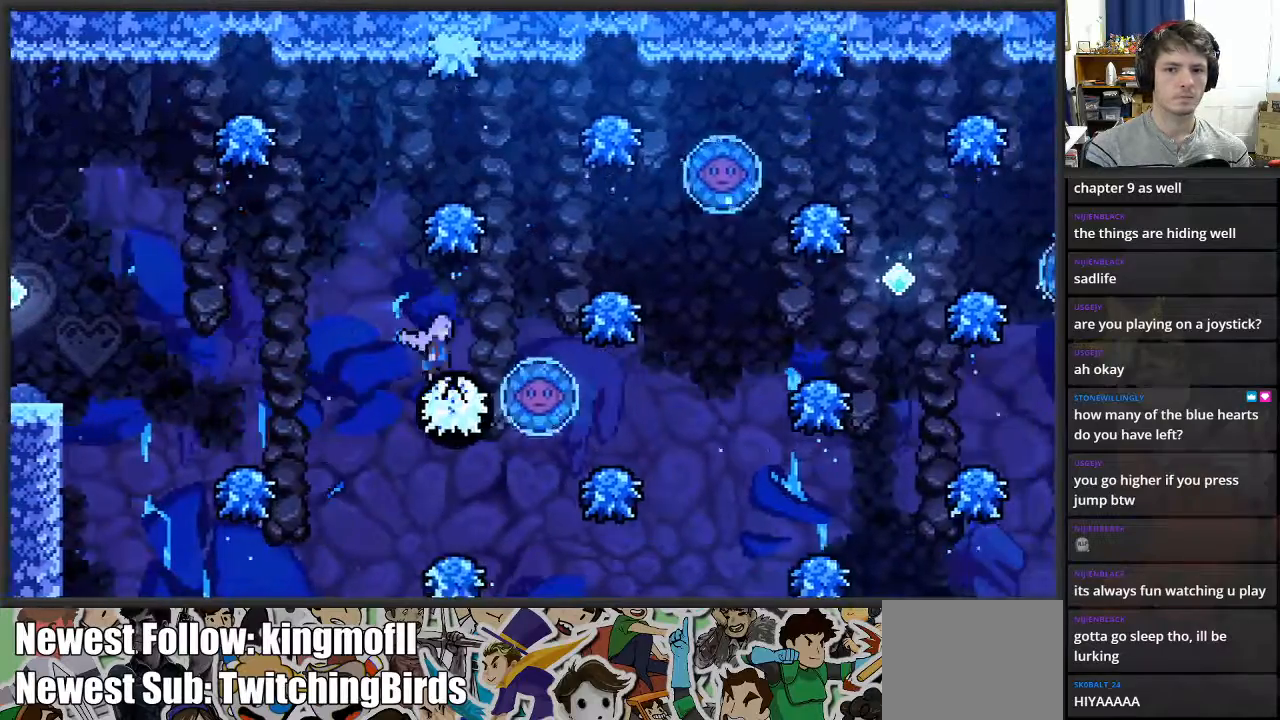
{"buttons": [], "left_stick": "center", "right_stick": "center", "events": [[333, "left_stick", "up-right"], [350, "A", "up"], [500, "left_stick", "center"]]}
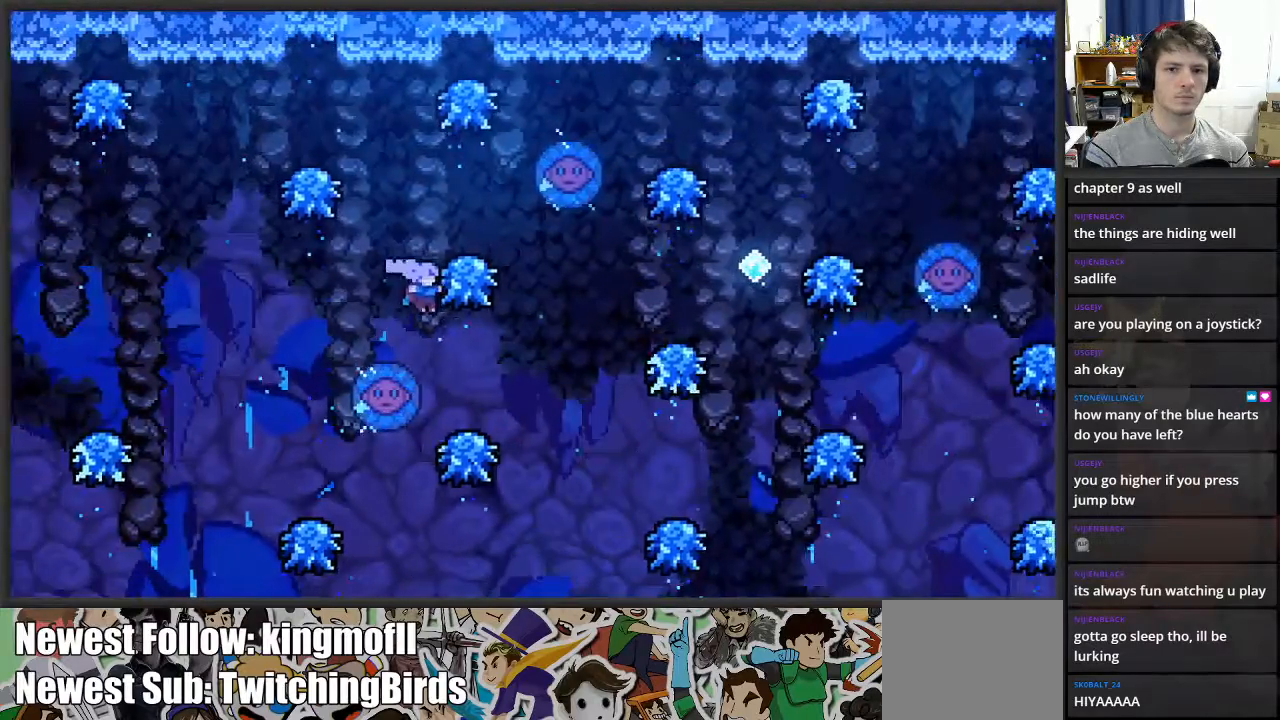
{"buttons": [], "left_stick": "right", "right_stick": "center", "events": [[217, "left_stick", "right"]]}
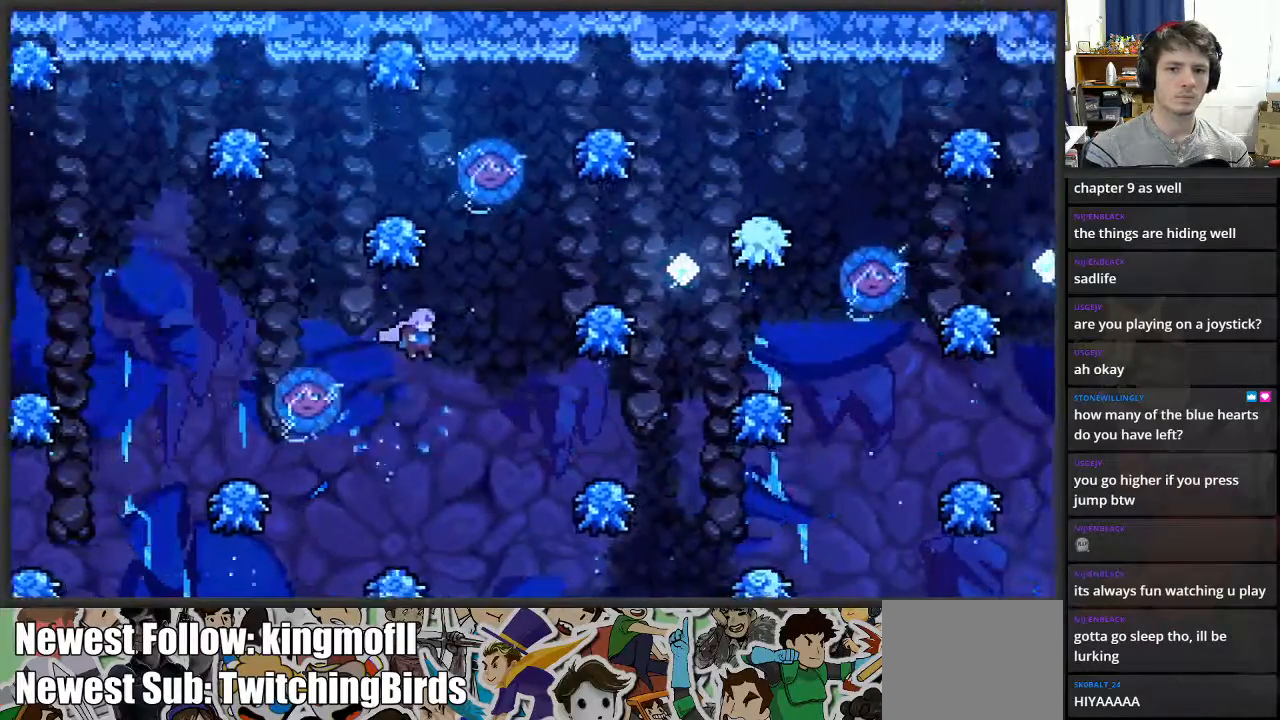
{"buttons": [], "left_stick": "center", "right_stick": "center", "events": [[167, "left_stick", "up-right"], [200, "X", "down"], [350, "X", "up"], [433, "left_stick", "center"]]}
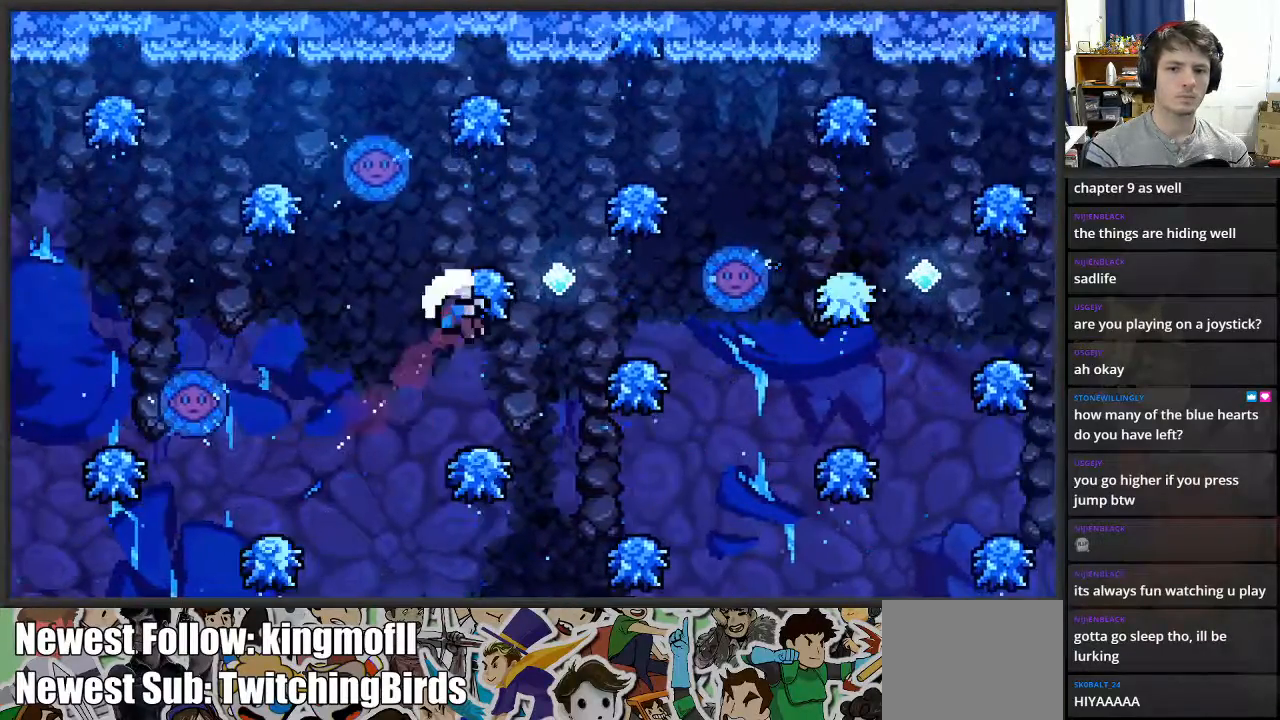
{"buttons": [], "left_stick": "center", "right_stick": "center", "events": []}
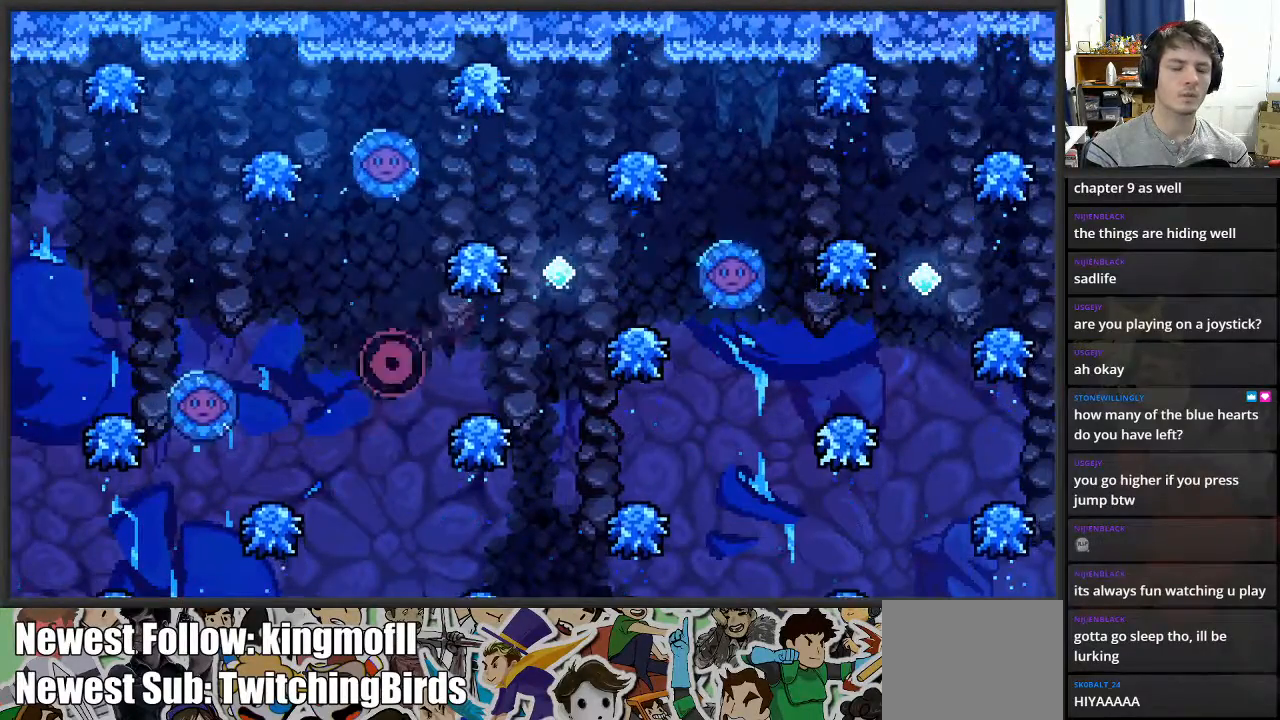
{"buttons": [], "left_stick": "center", "right_stick": "center", "events": []}
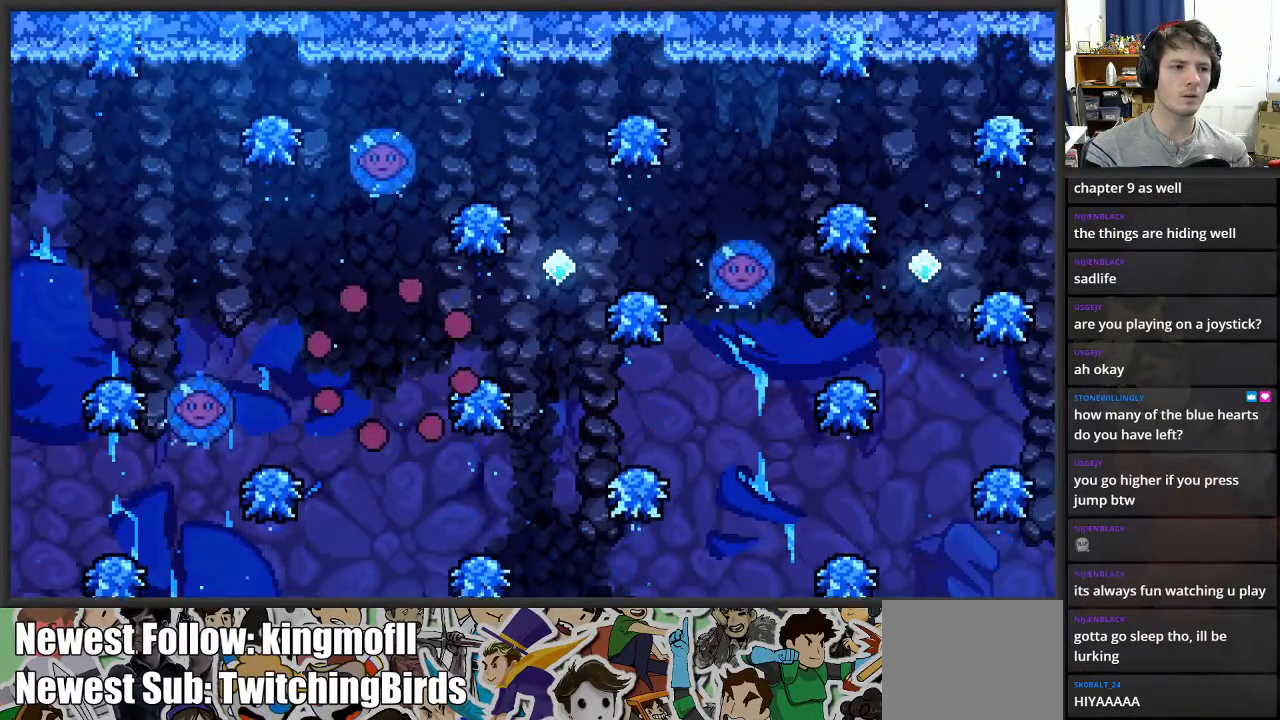
{"buttons": [], "left_stick": "center", "right_stick": "center", "events": []}
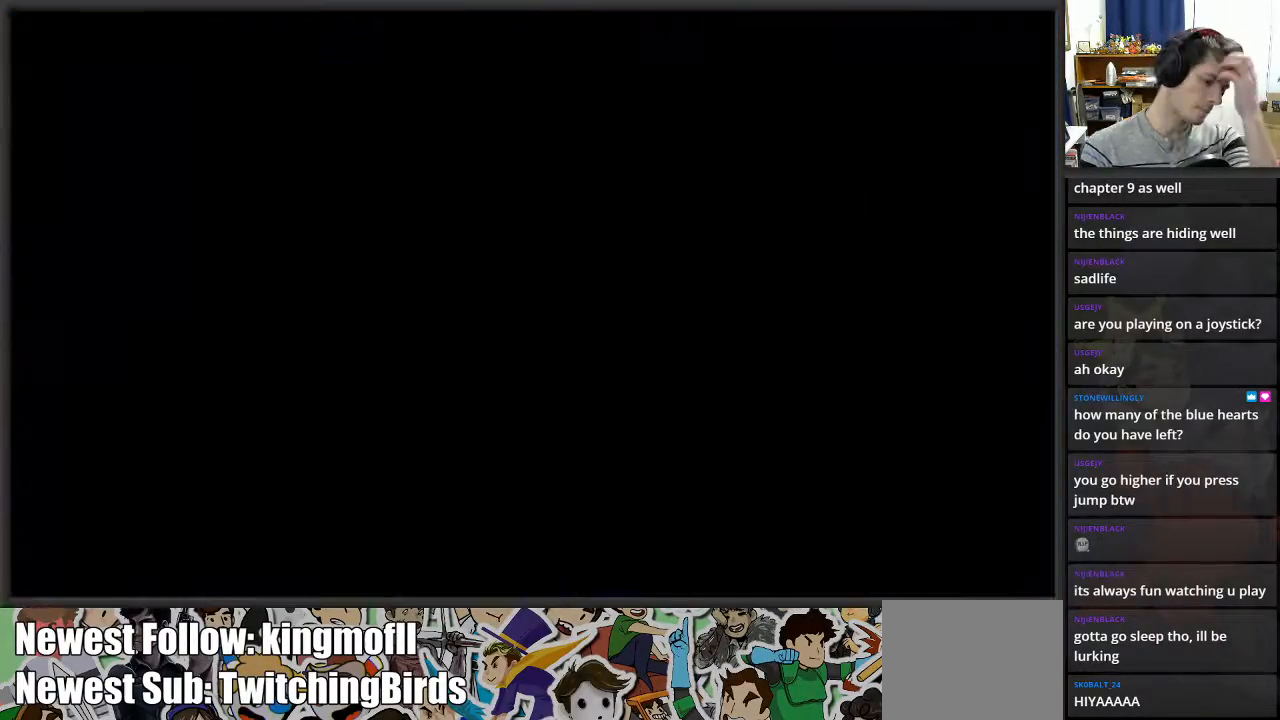
{"buttons": [], "left_stick": "center", "right_stick": "center", "events": []}